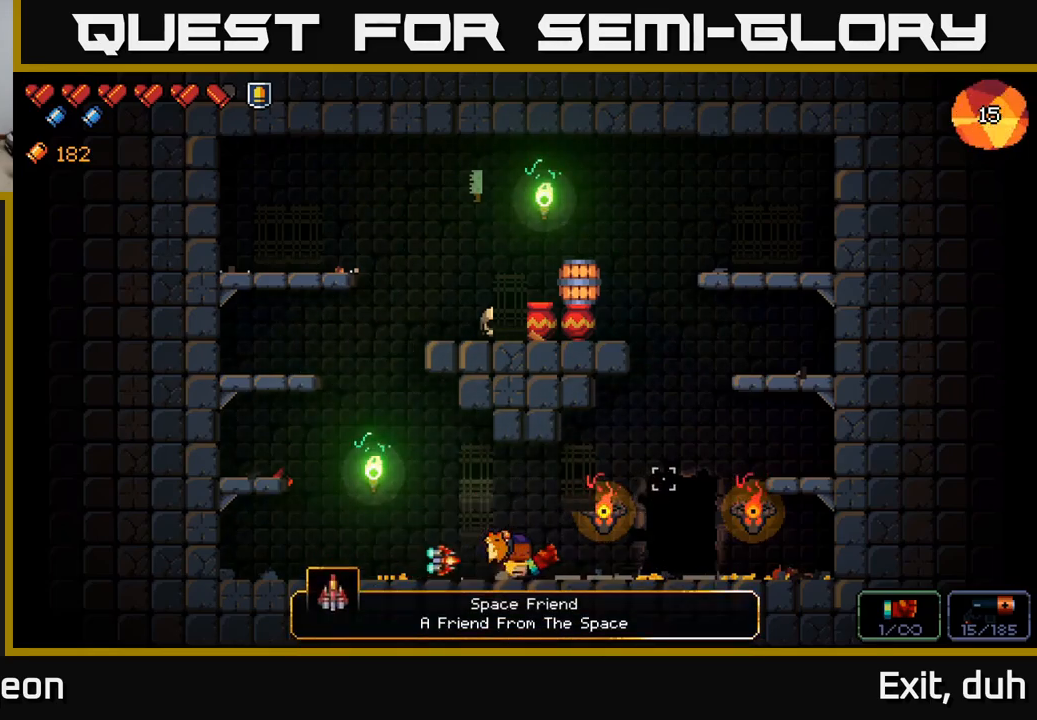
Gameplay with a controller (Xbox layout); each line is a JSON object with the inputs held at the frame after it. "events" lists button and stick changes between this image and that frame as [ms after this image, input, new state], when the widget could be followed in between.
{"buttons": [], "left_stick": "left", "right_stick": "up-right", "events": [[184, "left_stick", "center"], [234, "left_stick", "left"]]}
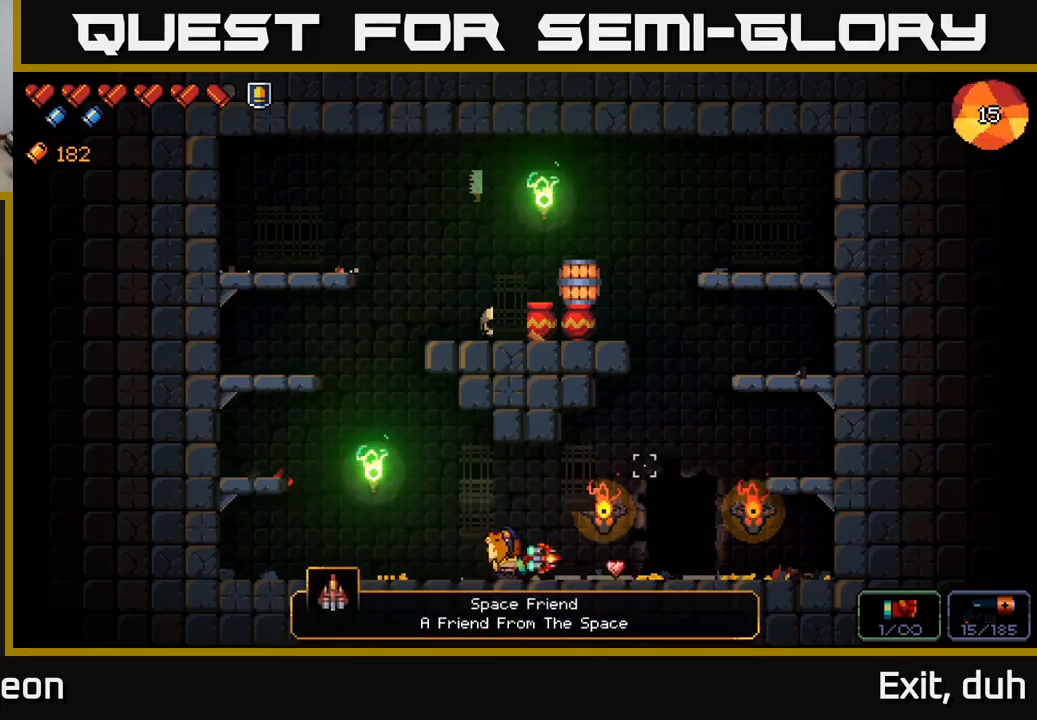
{"buttons": [], "left_stick": "center", "right_stick": "up-right", "events": [[17, "A", "down"], [200, "A", "up"], [434, "left_stick", "center"]]}
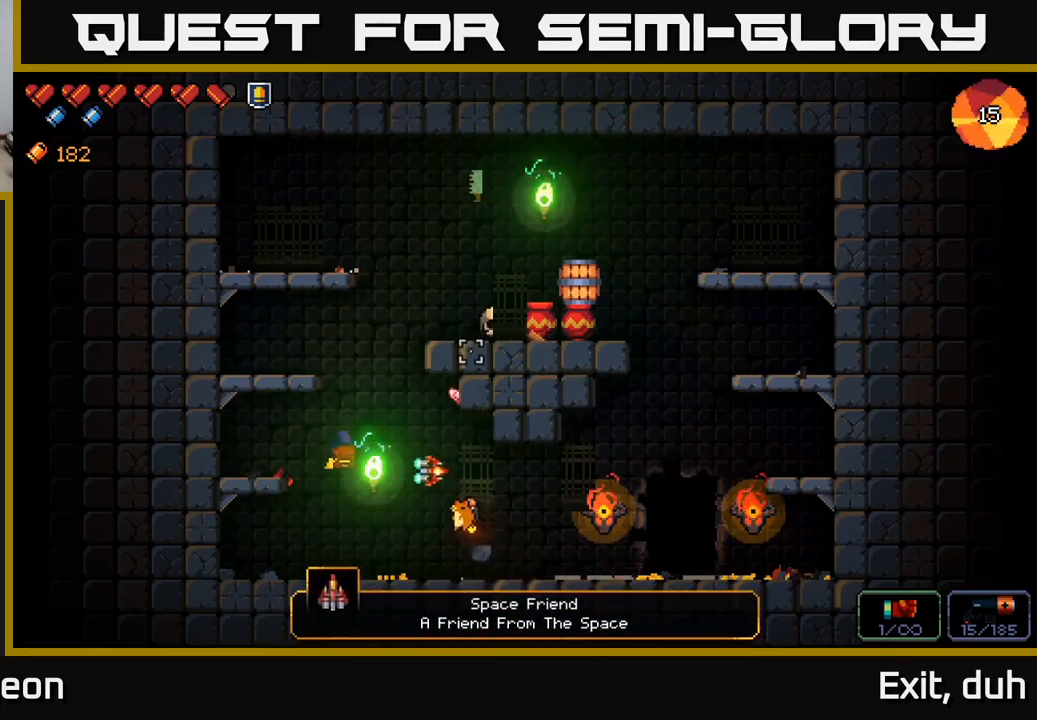
{"buttons": ["A"], "left_stick": "right", "right_stick": "up-right", "events": [[34, "left_stick", "right"], [367, "A", "down"]]}
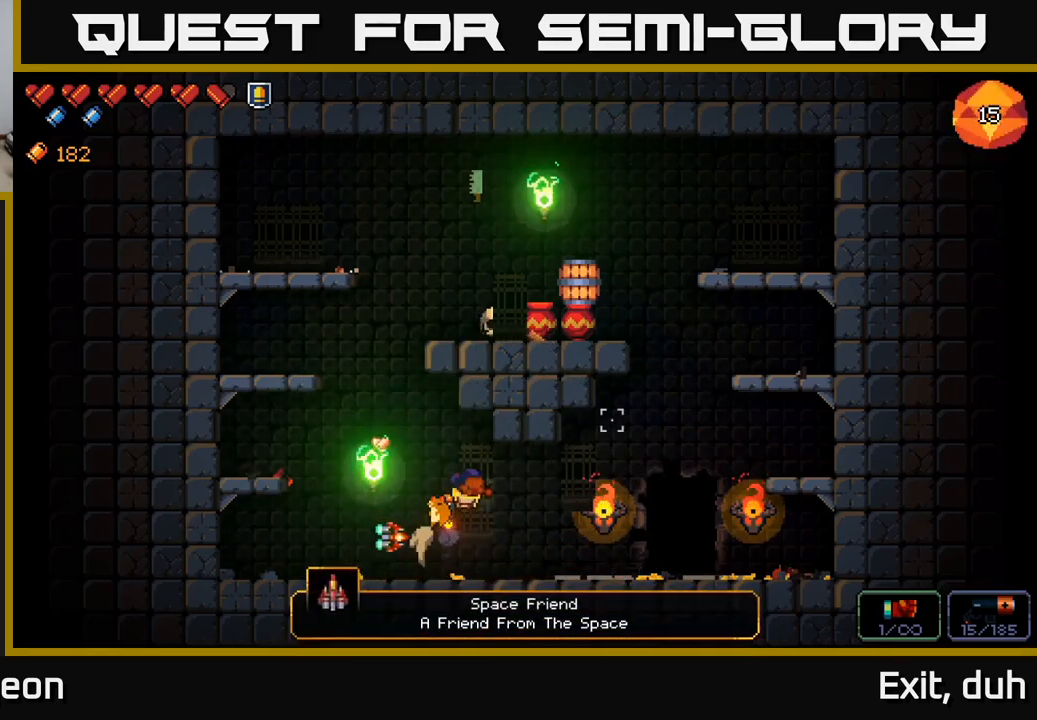
{"buttons": [], "left_stick": "center", "right_stick": "center", "events": [[17, "A", "up"], [67, "A", "down"], [267, "A", "up"], [367, "right_stick", "center"], [484, "left_stick", "center"]]}
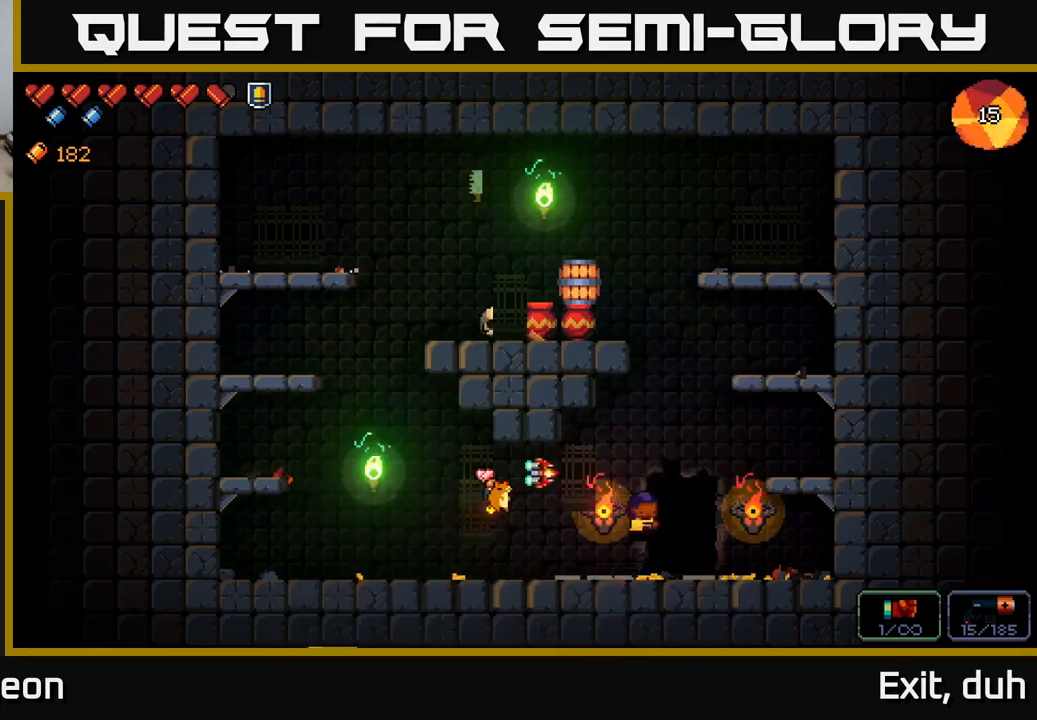
{"buttons": [], "left_stick": "center", "right_stick": "center", "events": [[250, "left_stick", "right"], [434, "left_stick", "center"]]}
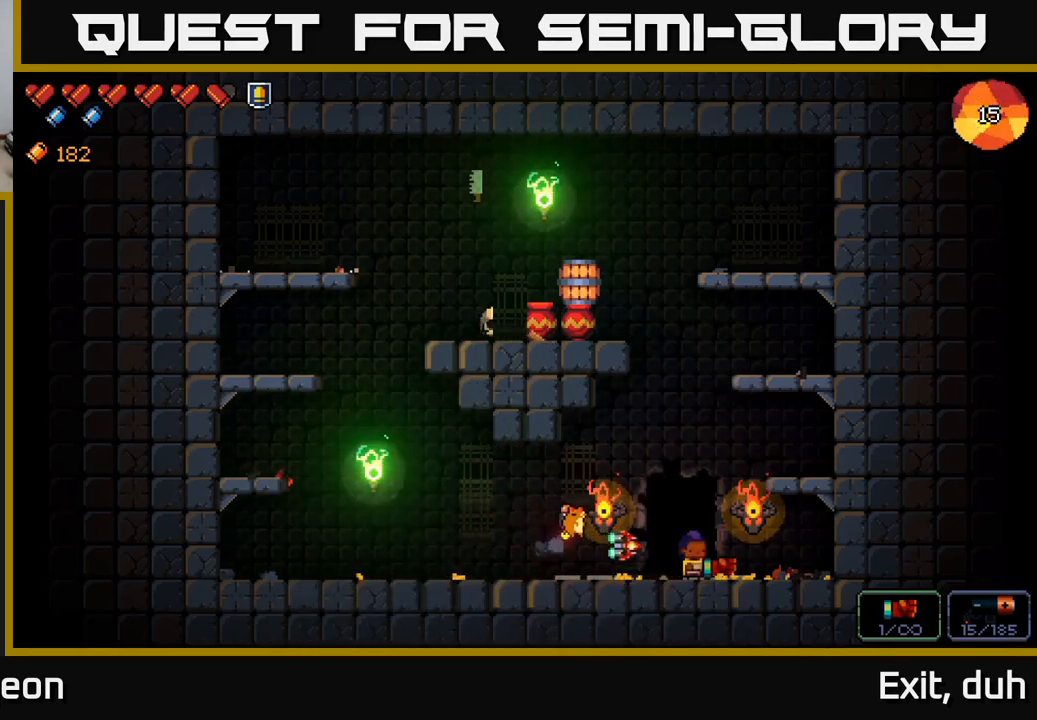
{"buttons": [], "left_stick": "center", "right_stick": "center", "events": [[334, "X", "down"], [400, "X", "up"]]}
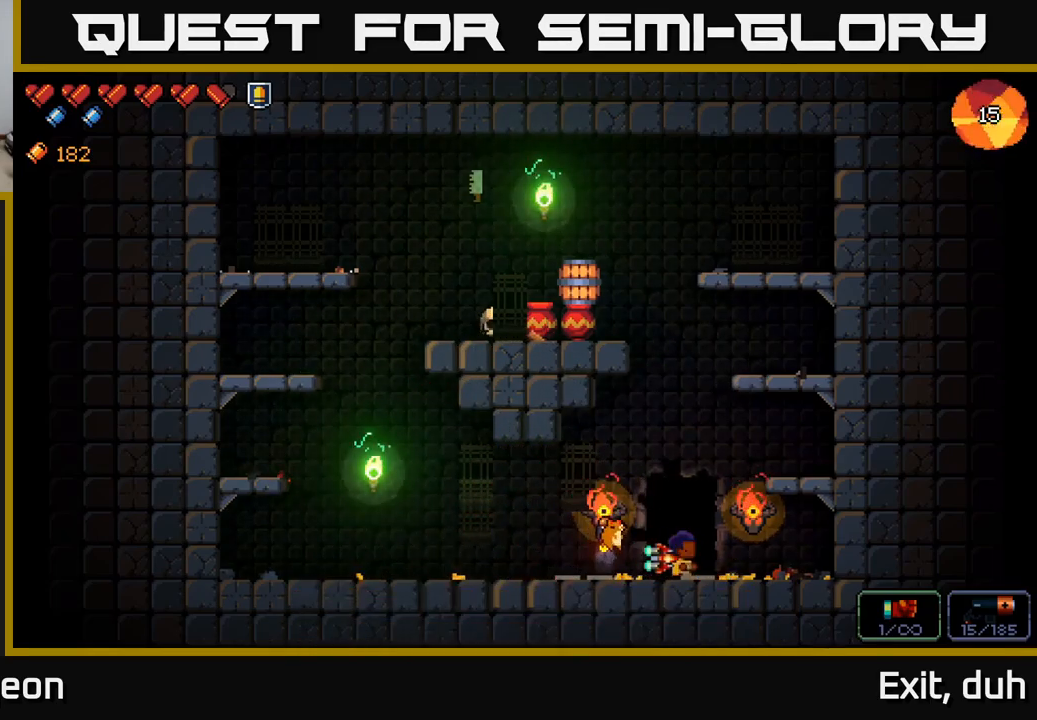
{"buttons": [], "left_stick": "center", "right_stick": "center", "events": []}
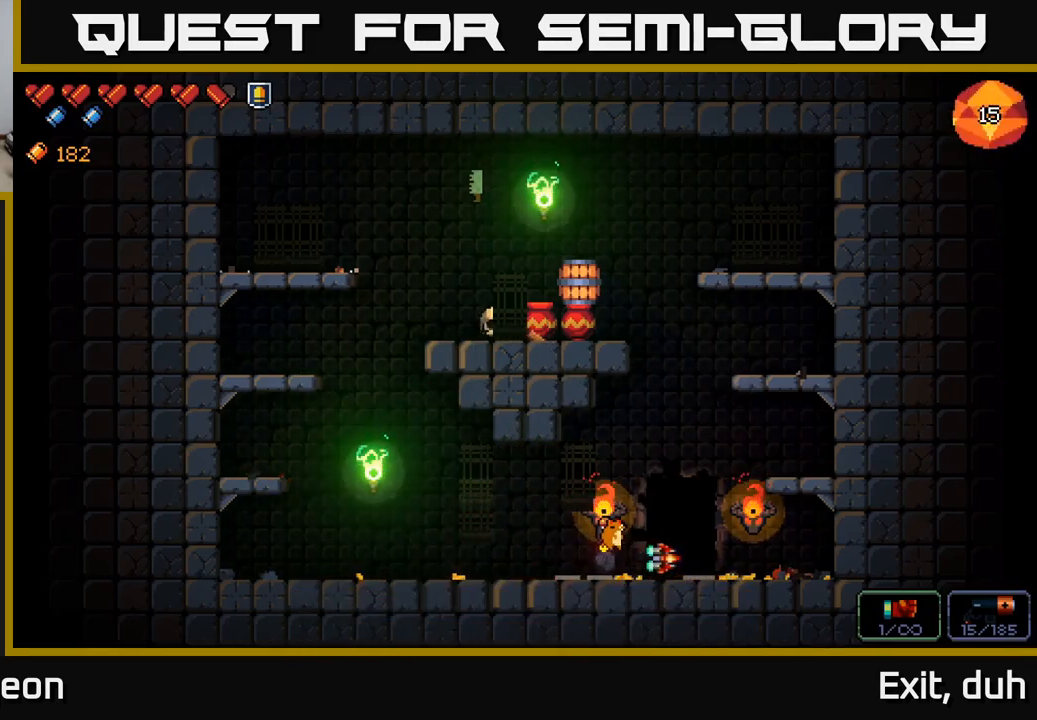
{"buttons": [], "left_stick": "center", "right_stick": "center", "events": []}
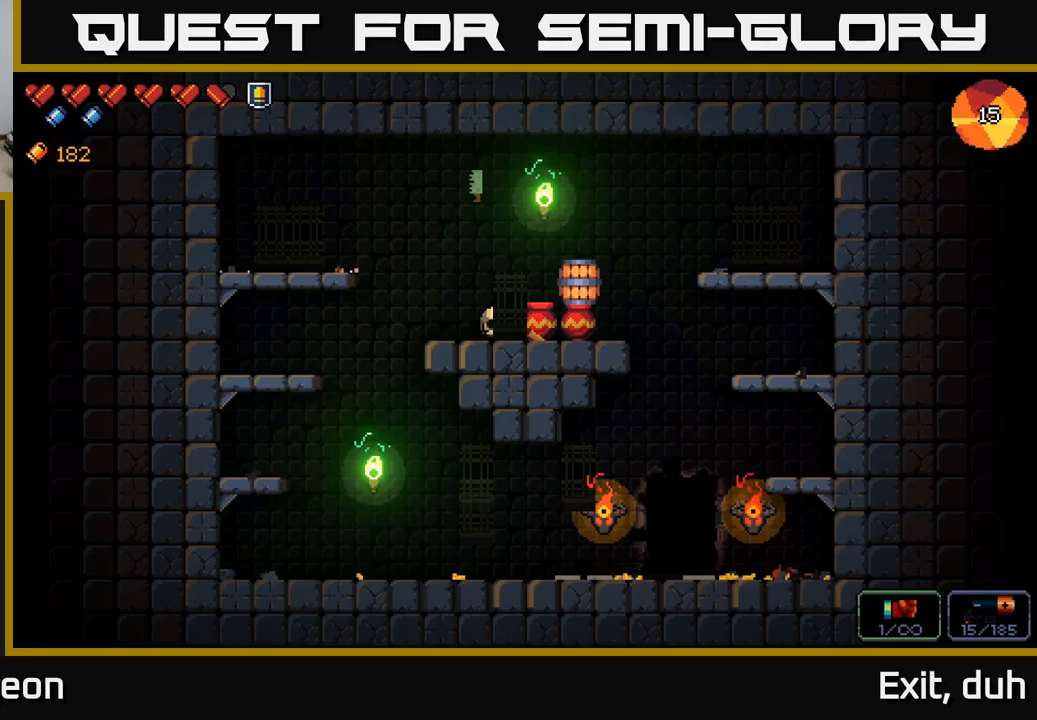
{"buttons": [], "left_stick": "center", "right_stick": "center", "events": []}
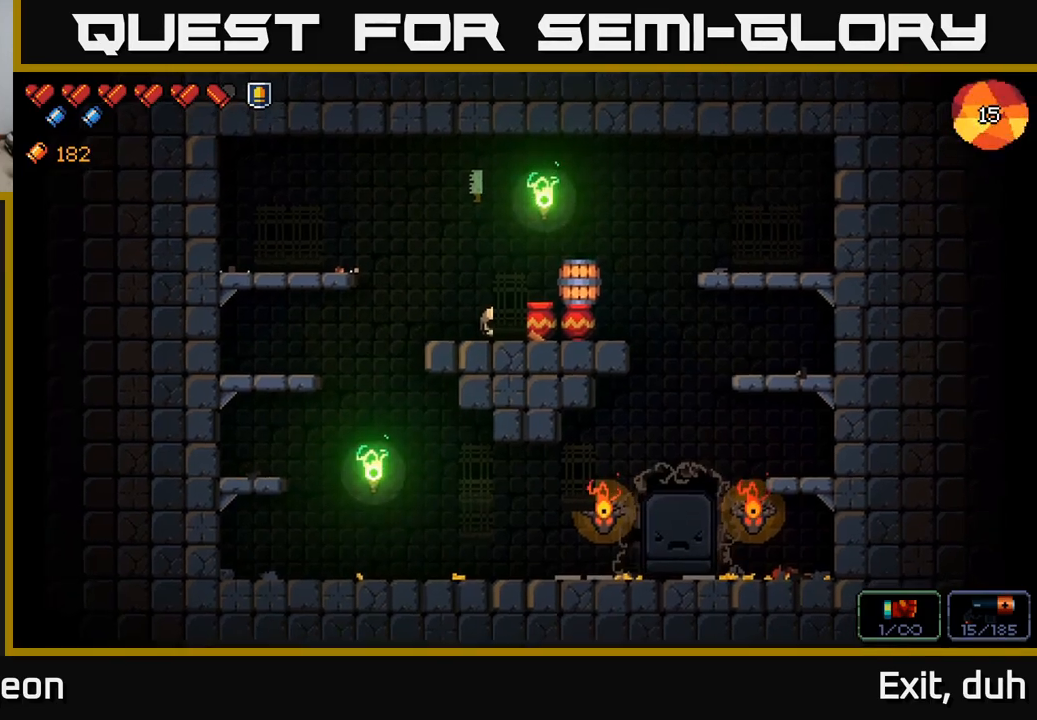
{"buttons": [], "left_stick": "center", "right_stick": "center", "events": []}
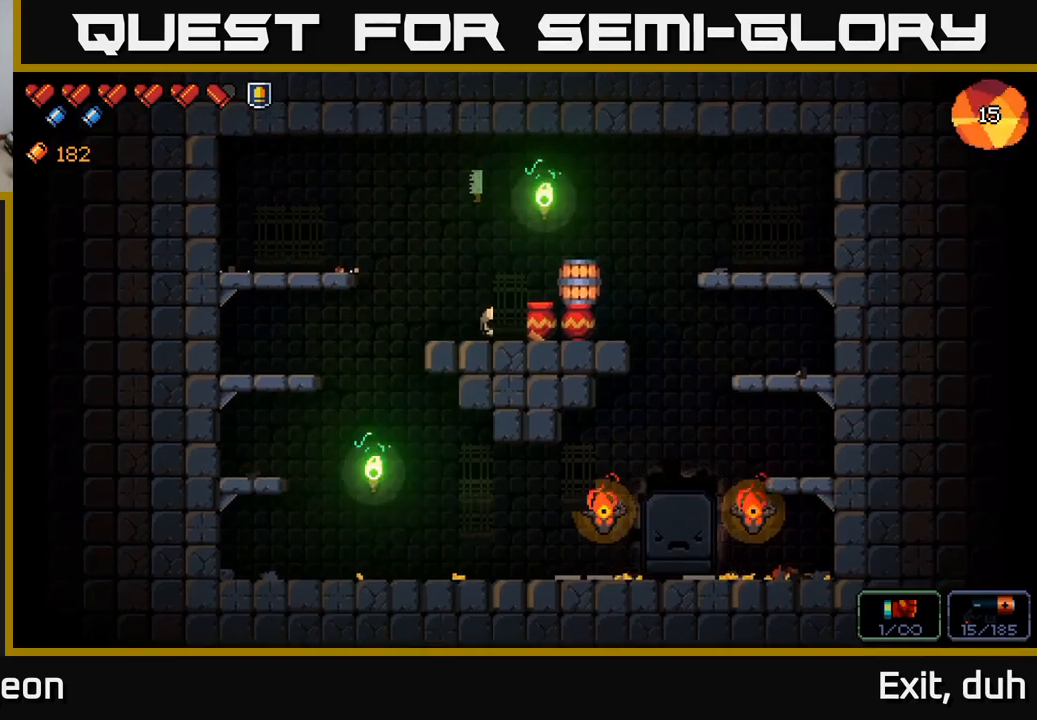
{"buttons": [], "left_stick": "center", "right_stick": "center", "events": []}
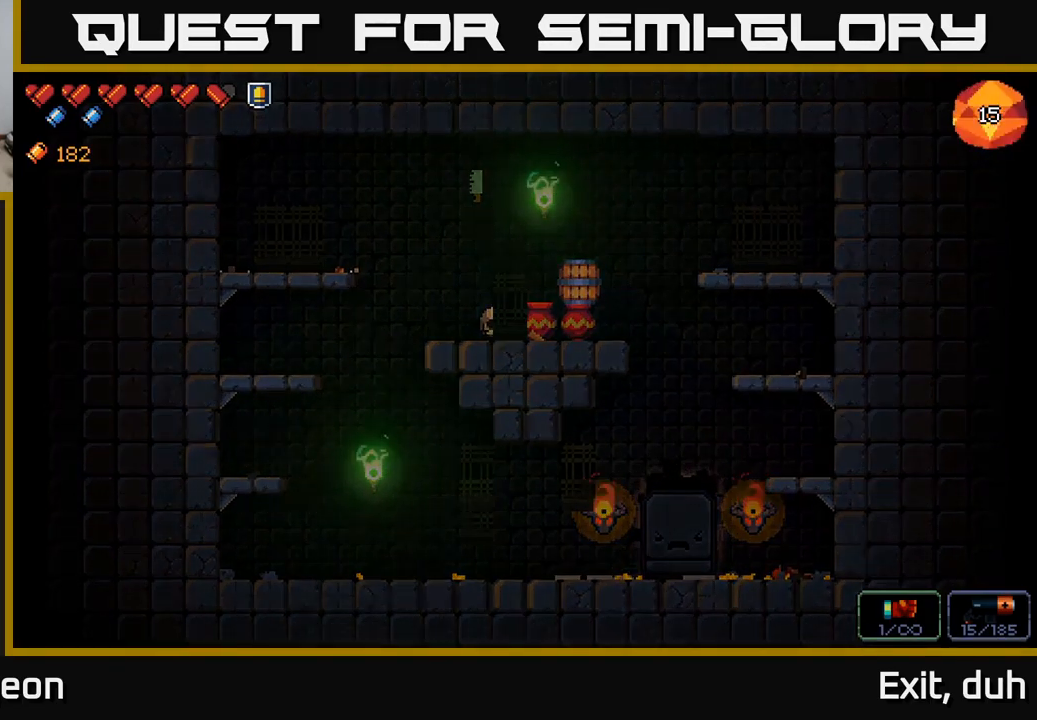
{"buttons": [], "left_stick": "center", "right_stick": "center", "events": []}
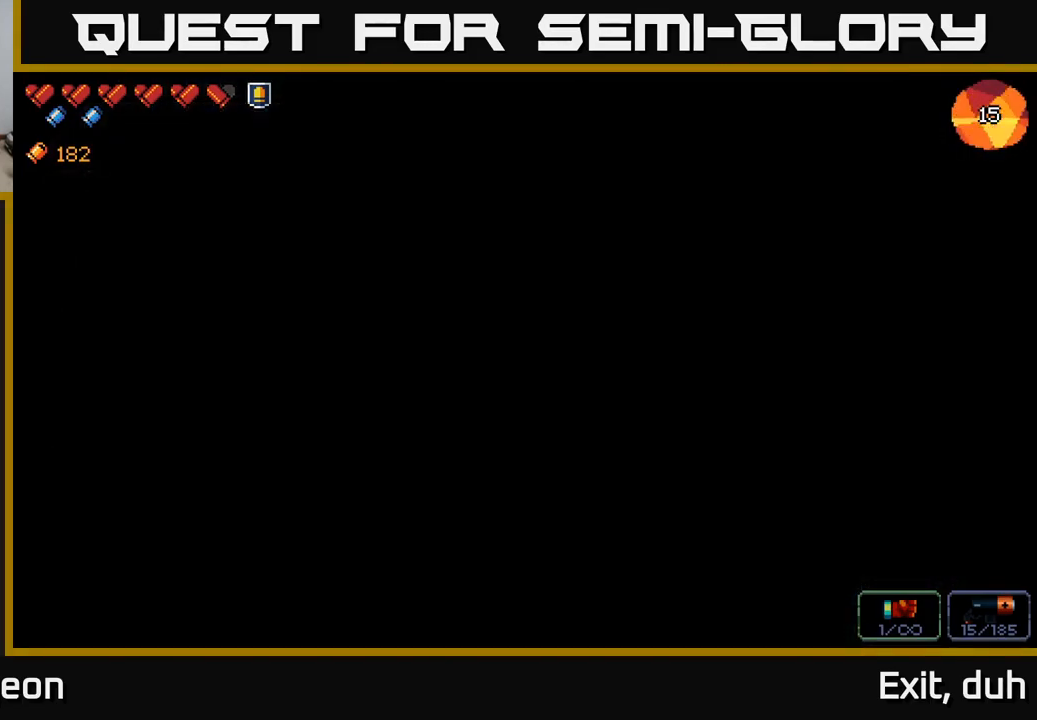
{"buttons": [], "left_stick": "center", "right_stick": "center", "events": []}
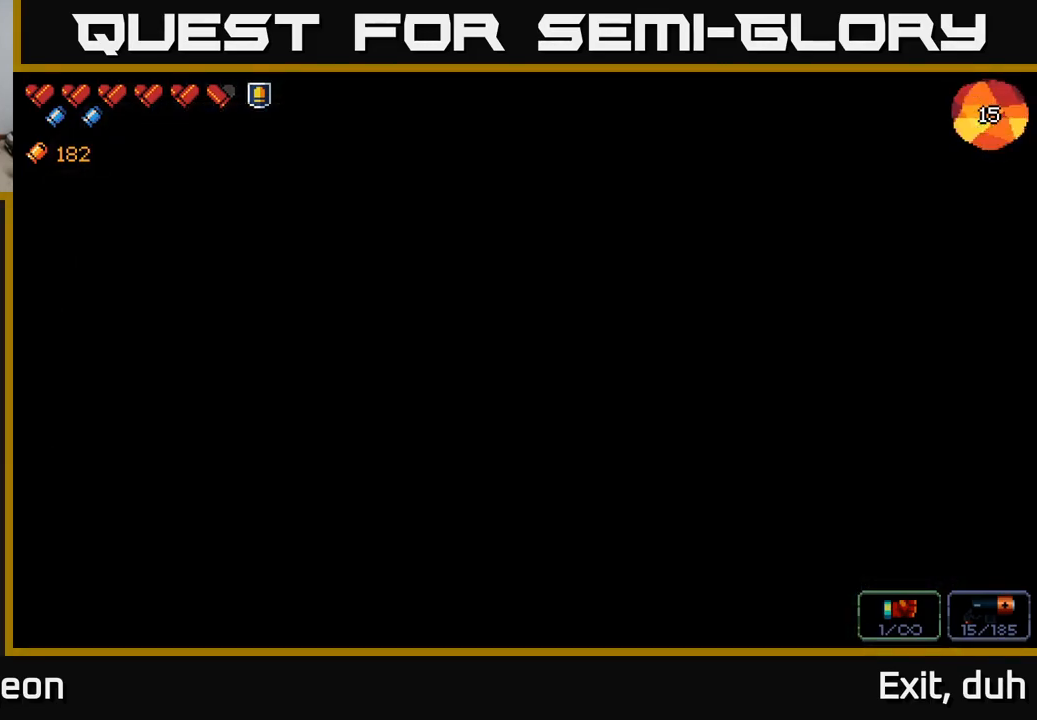
{"buttons": [], "left_stick": "center", "right_stick": "center", "events": []}
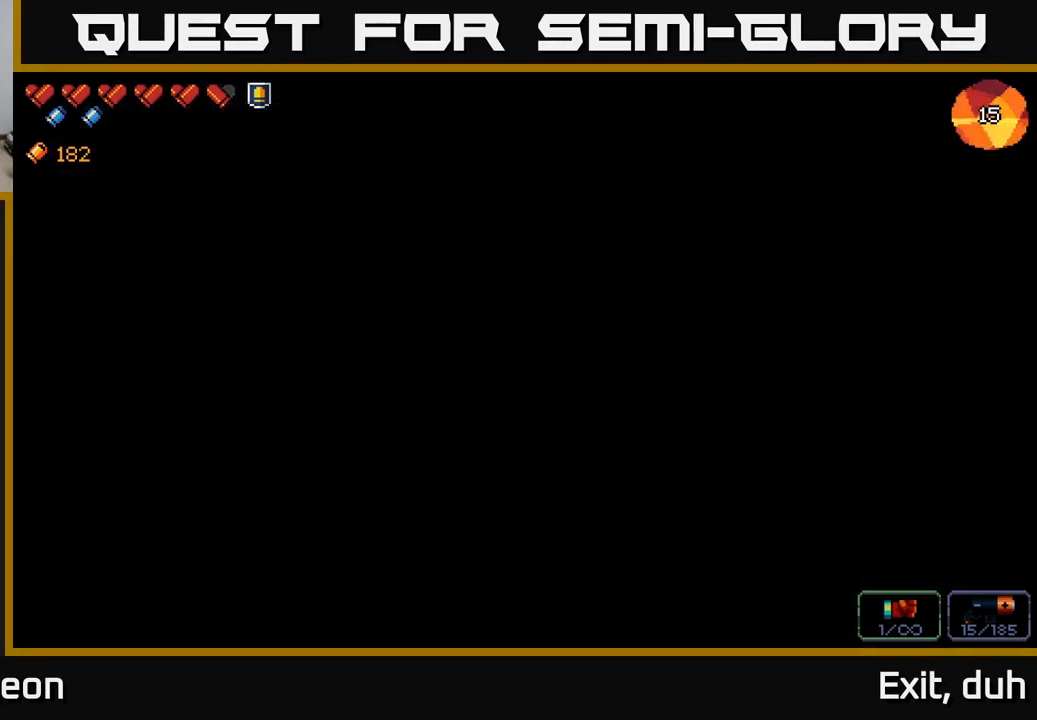
{"buttons": [], "left_stick": "center", "right_stick": "center", "events": []}
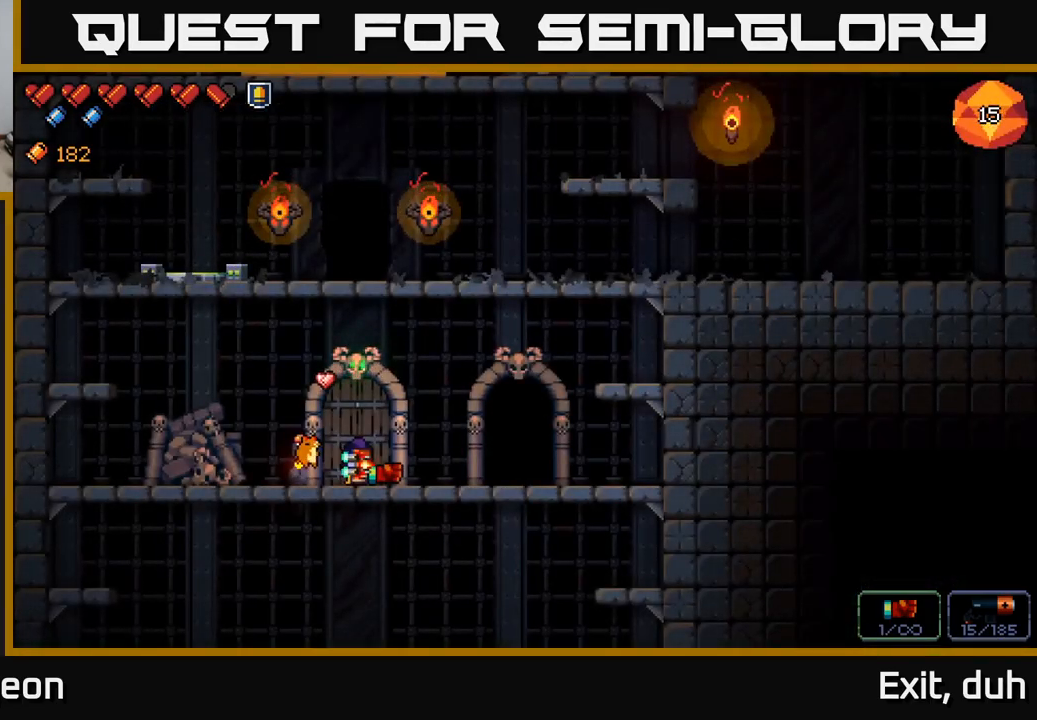
{"buttons": [], "left_stick": "right", "right_stick": "center", "events": [[166, "left_stick", "right"]]}
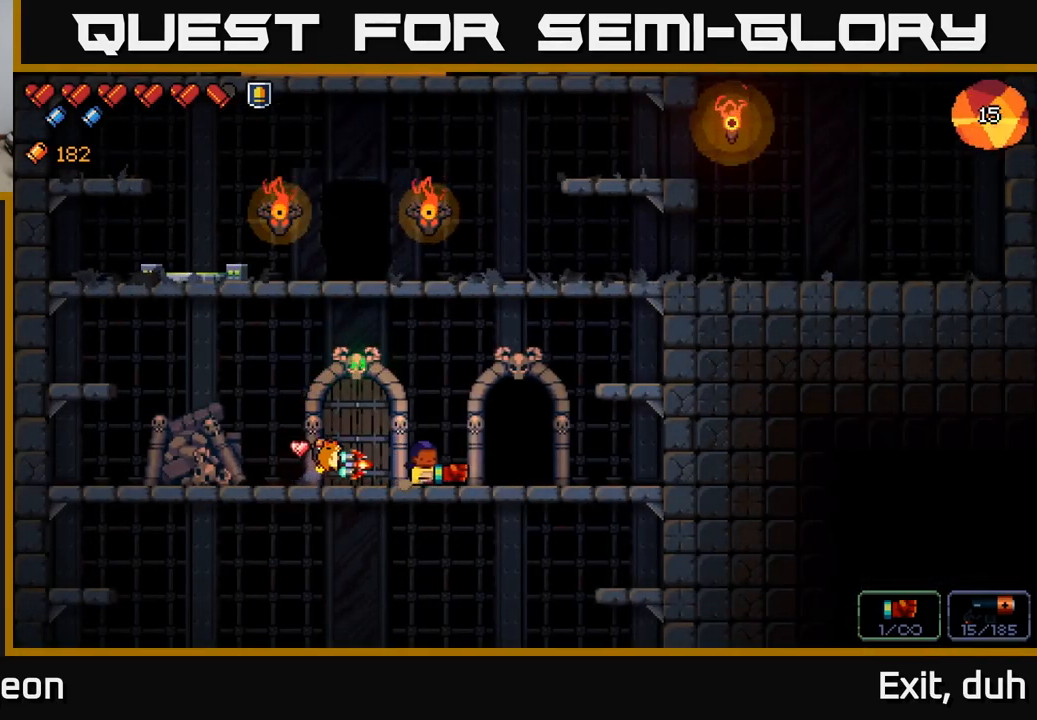
{"buttons": ["X"], "left_stick": "center", "right_stick": "center", "events": [[250, "left_stick", "center"], [316, "X", "down"], [383, "X", "up"], [450, "X", "down"]]}
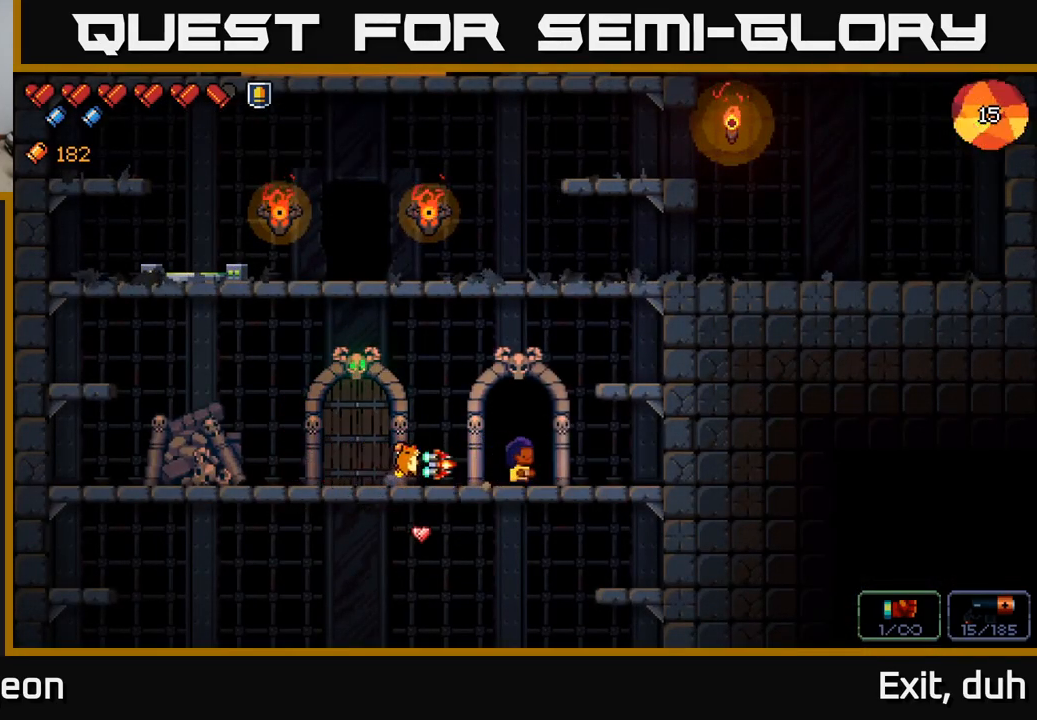
{"buttons": [], "left_stick": "center", "right_stick": "center", "events": [[100, "X", "up"]]}
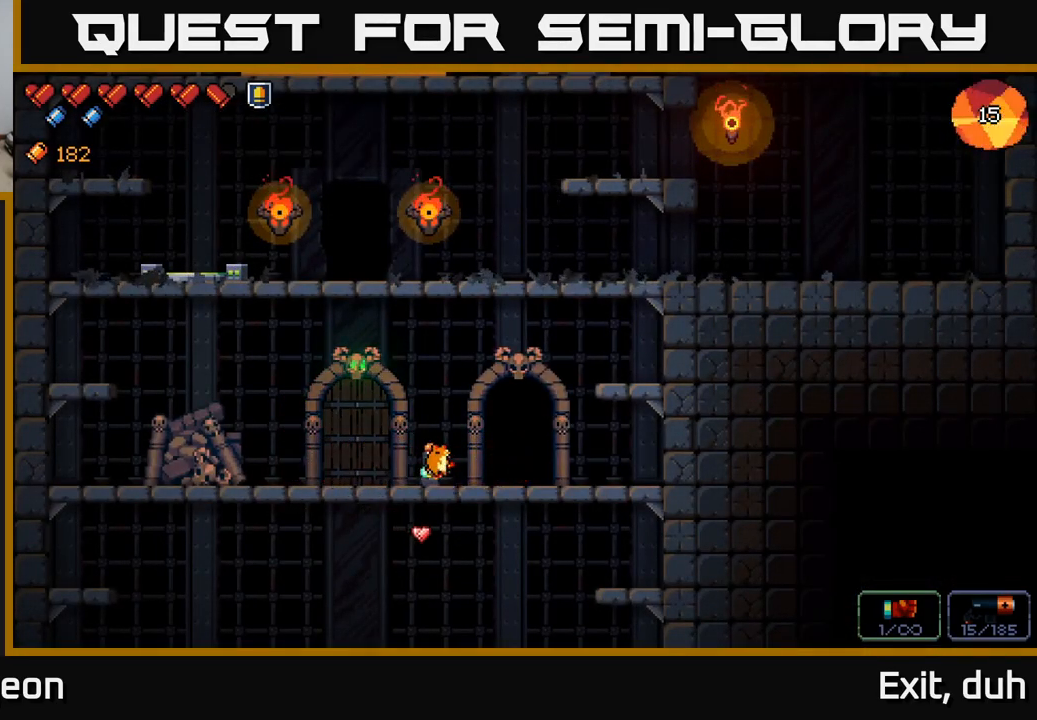
{"buttons": [], "left_stick": "center", "right_stick": "center", "events": []}
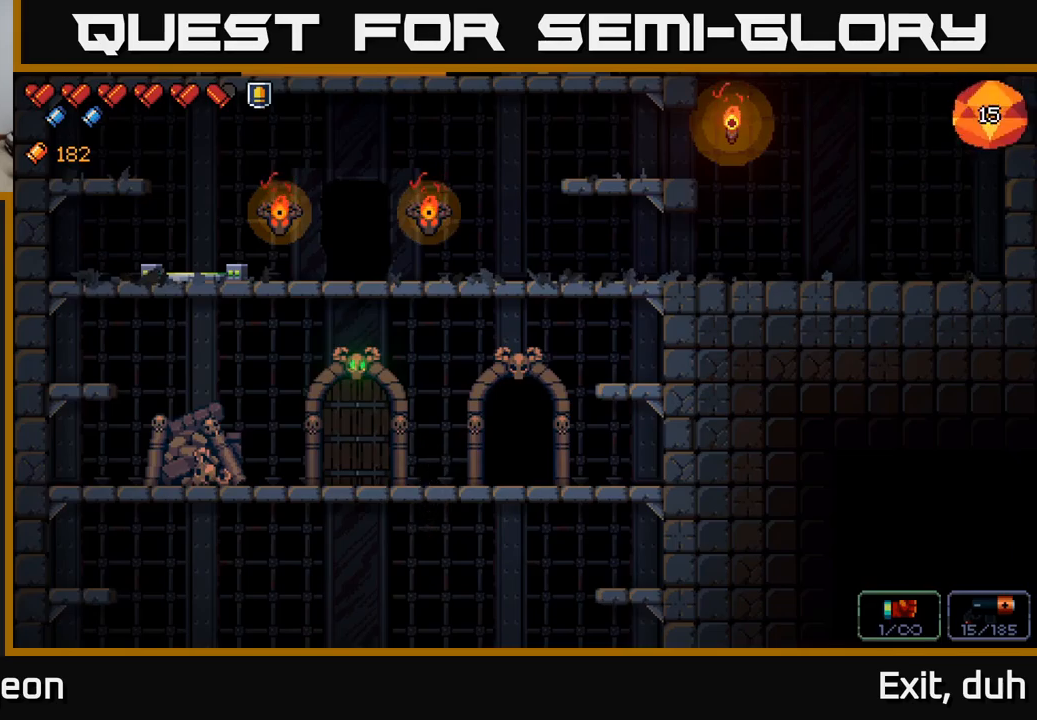
{"buttons": [], "left_stick": "center", "right_stick": "center", "events": []}
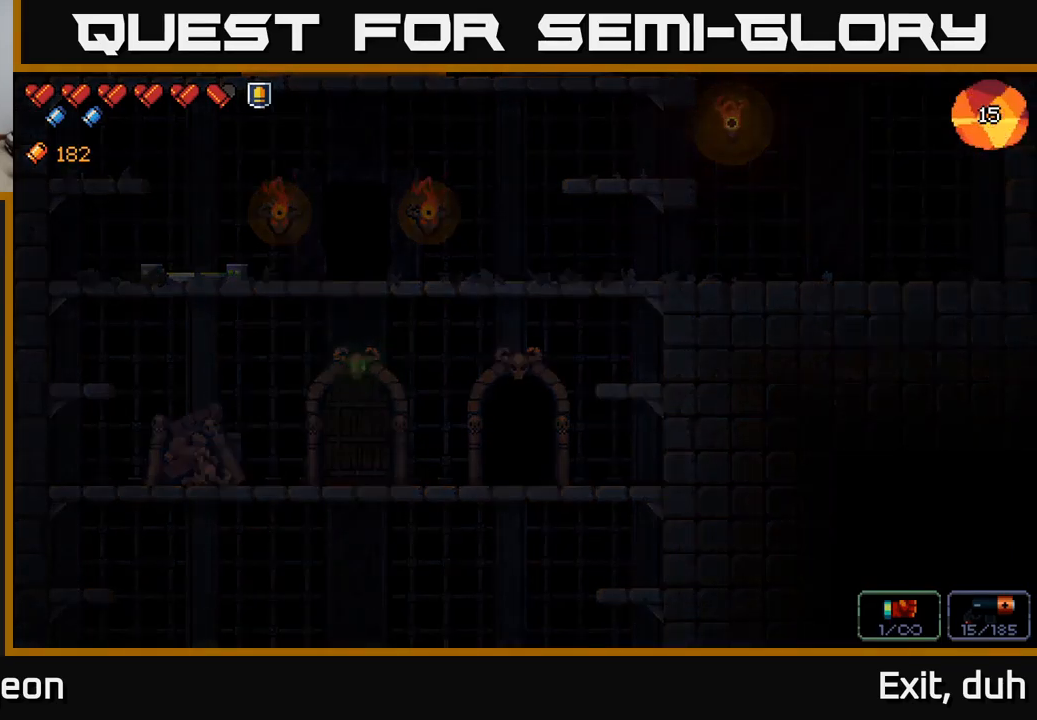
{"buttons": [], "left_stick": "center", "right_stick": "center", "events": []}
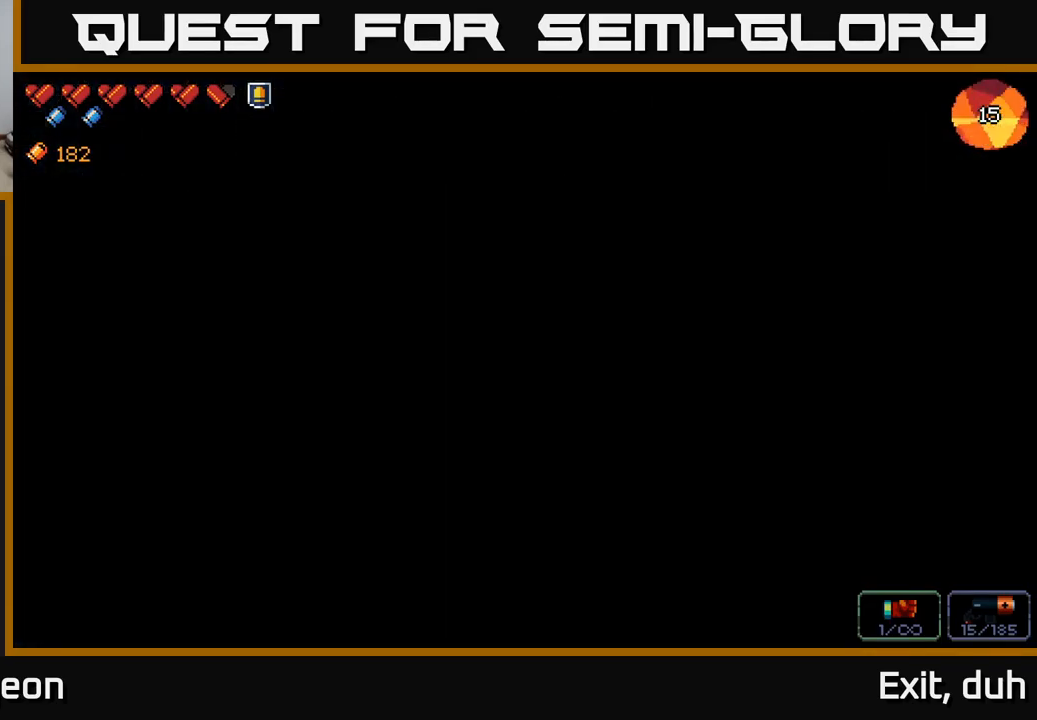
{"buttons": [], "left_stick": "center", "right_stick": "center", "events": []}
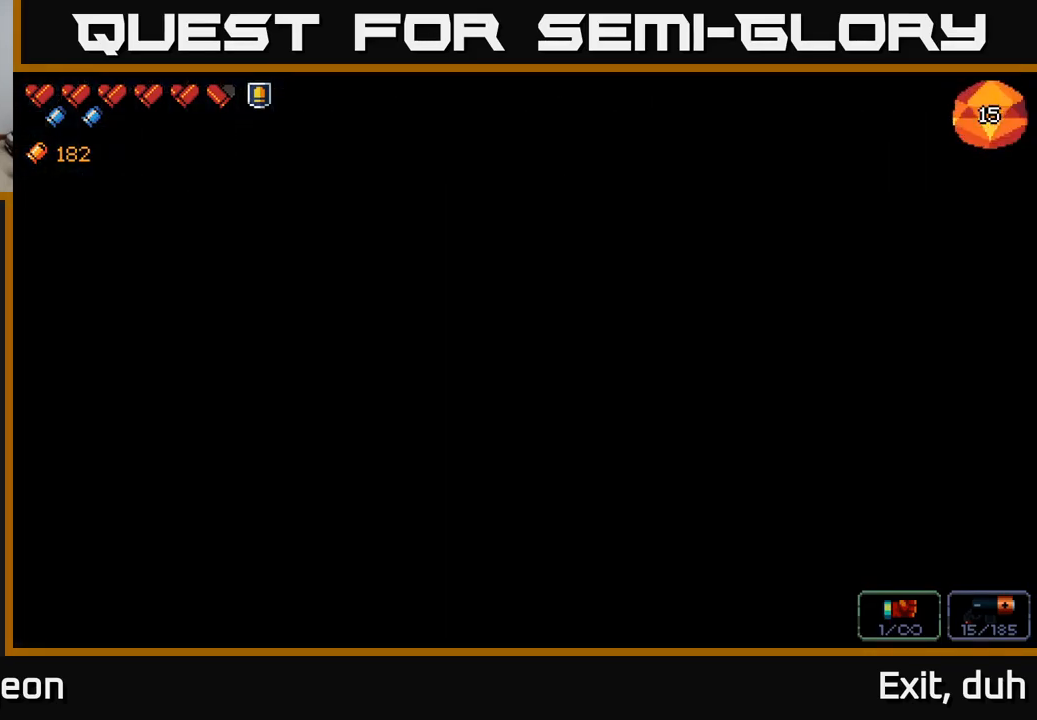
{"buttons": [], "left_stick": "center", "right_stick": "up", "events": [[417, "right_stick", "up"]]}